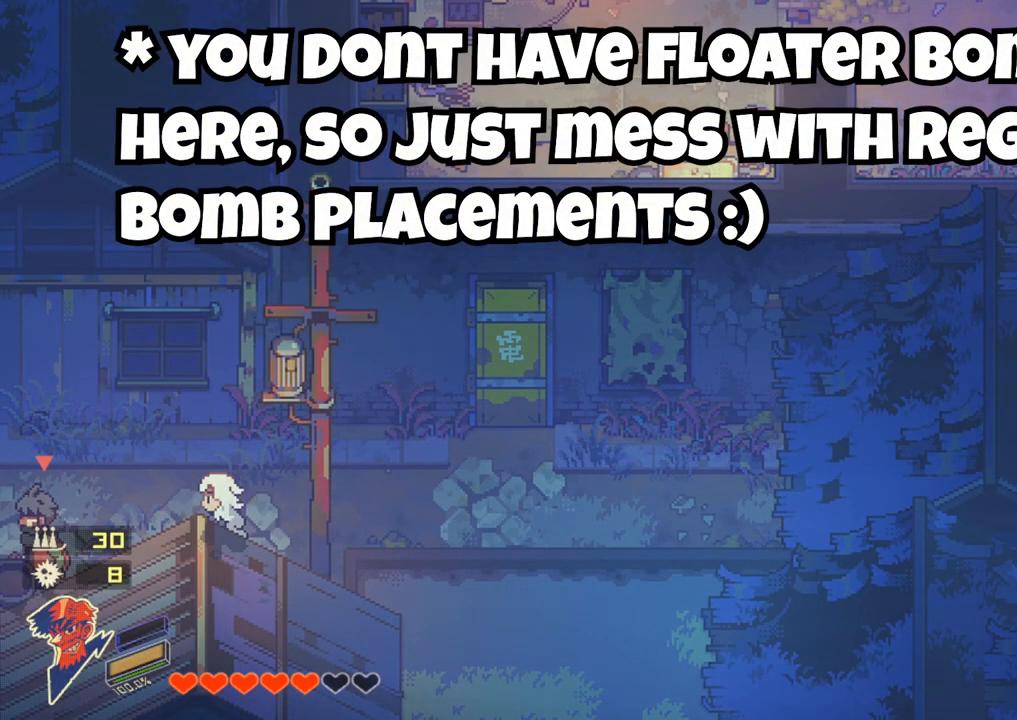
Gameplay with a controller (PlayStation layout); each line is a JSON object with the inputs held at the frame after it. "events" lists button and stick changes between this image and that frame as [ms after this image, input, new state], when the widget could be followed in between.
{"buttons": [], "left_stick": "center", "right_stick": "center", "events": [[183, "left_stick", "center"], [300, "CIRCLE", "down"], [417, "CIRCLE", "up"]]}
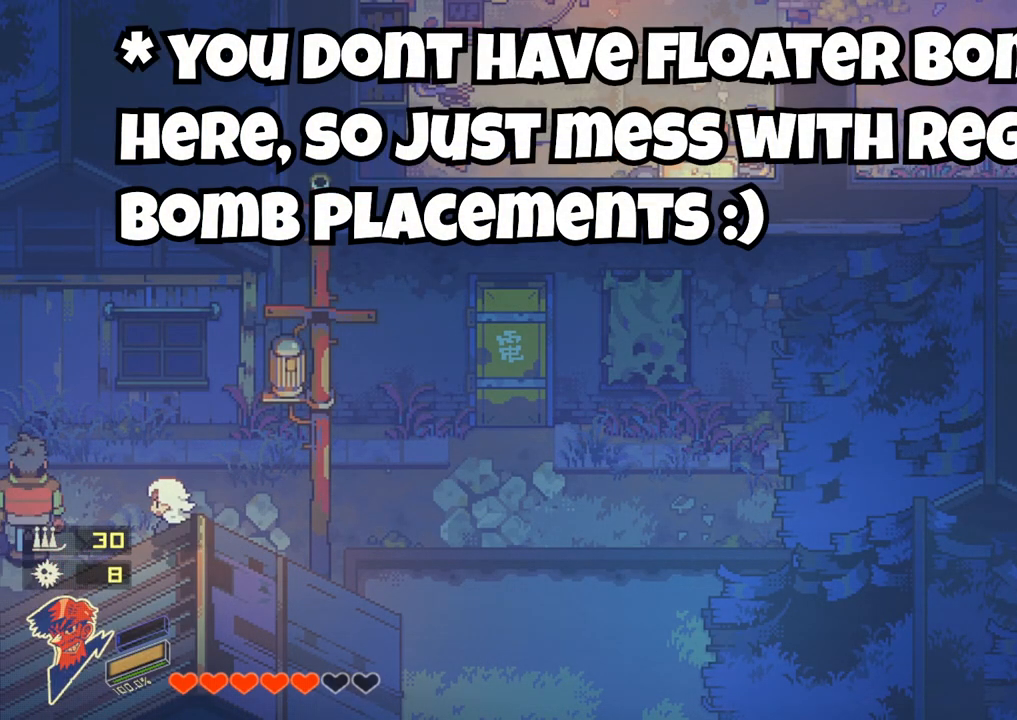
{"buttons": [], "left_stick": "up-left", "right_stick": "center", "events": [[300, "left_stick", "up-left"]]}
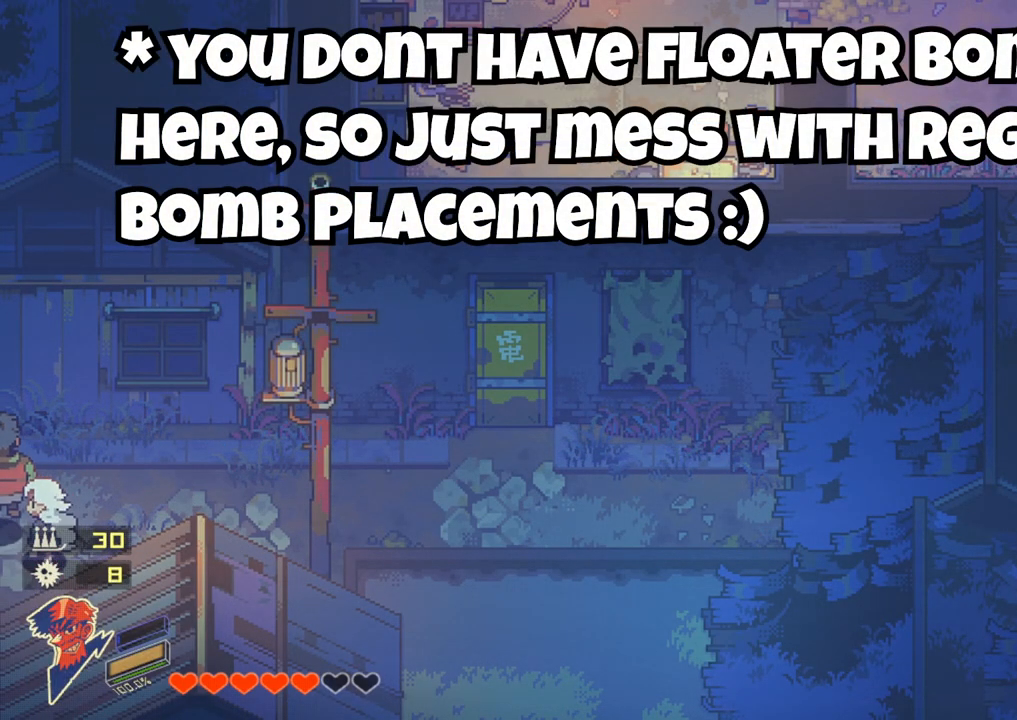
{"buttons": [], "left_stick": "up", "right_stick": "center", "events": [[383, "left_stick", "up"]]}
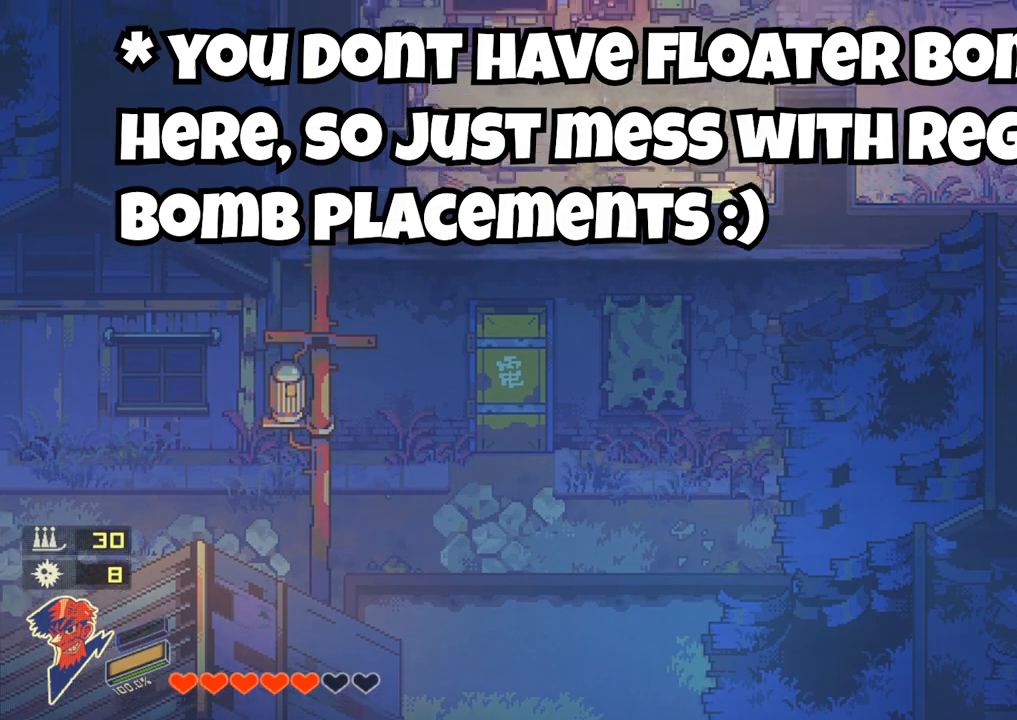
{"buttons": [], "left_stick": "up", "right_stick": "center", "events": []}
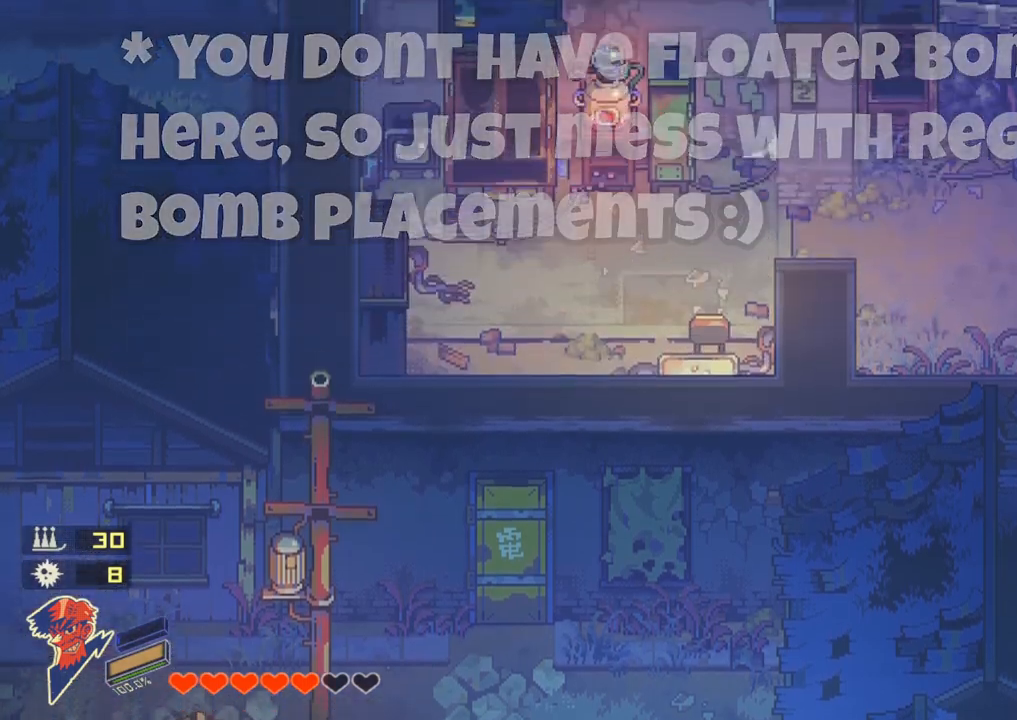
{"buttons": [], "left_stick": "up", "right_stick": "center", "events": []}
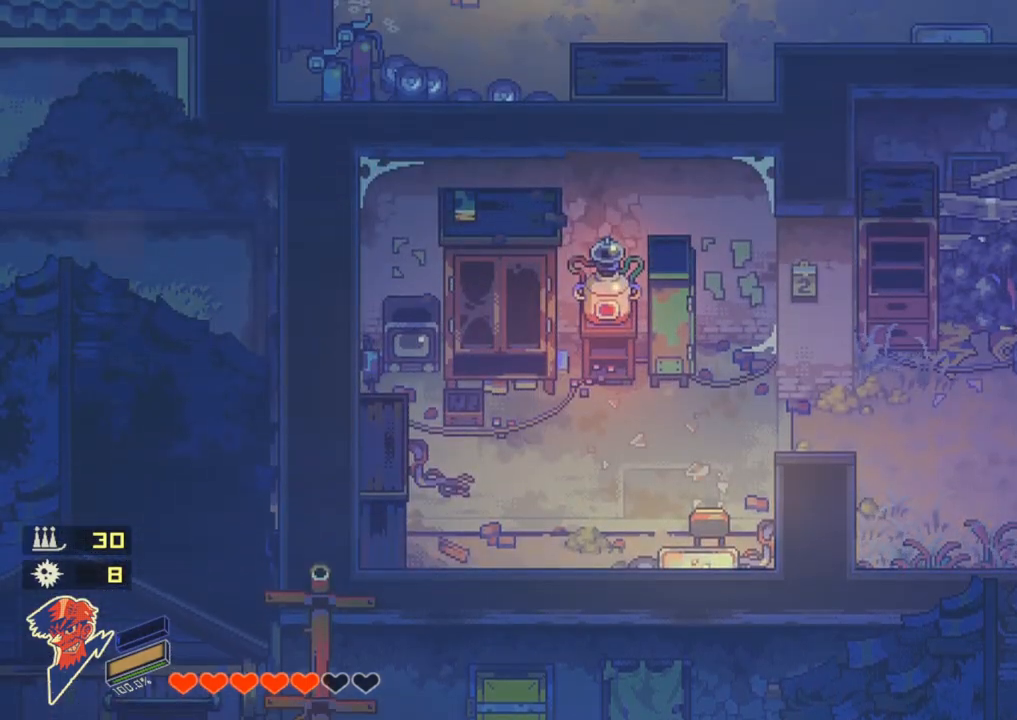
{"buttons": [], "left_stick": "up", "right_stick": "center", "events": []}
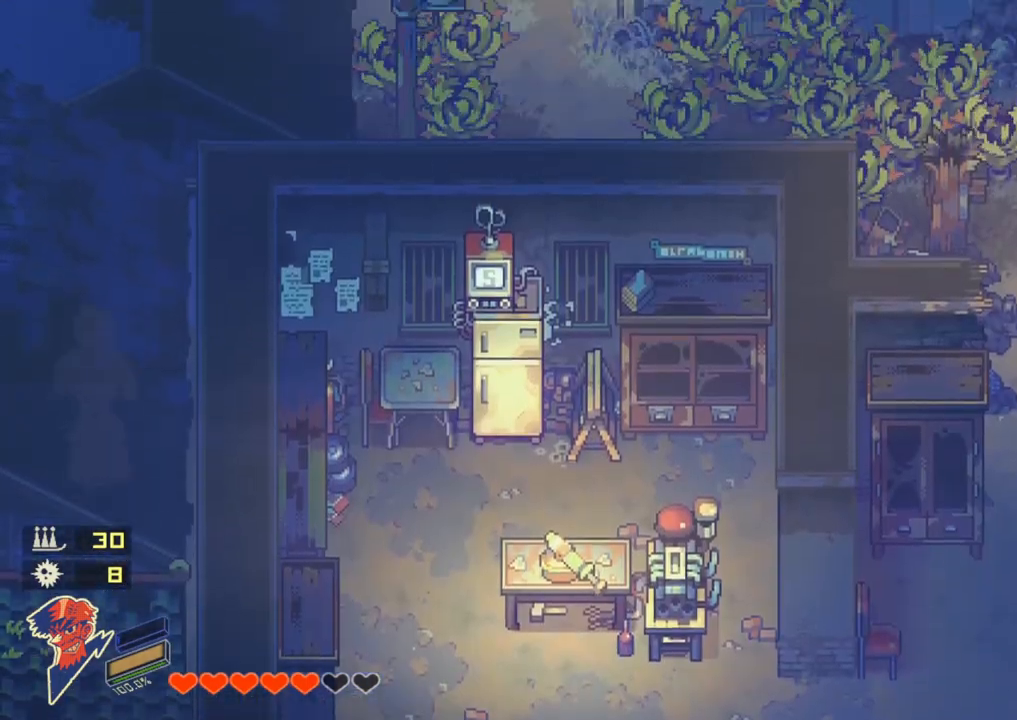
{"buttons": [], "left_stick": "up", "right_stick": "center", "events": []}
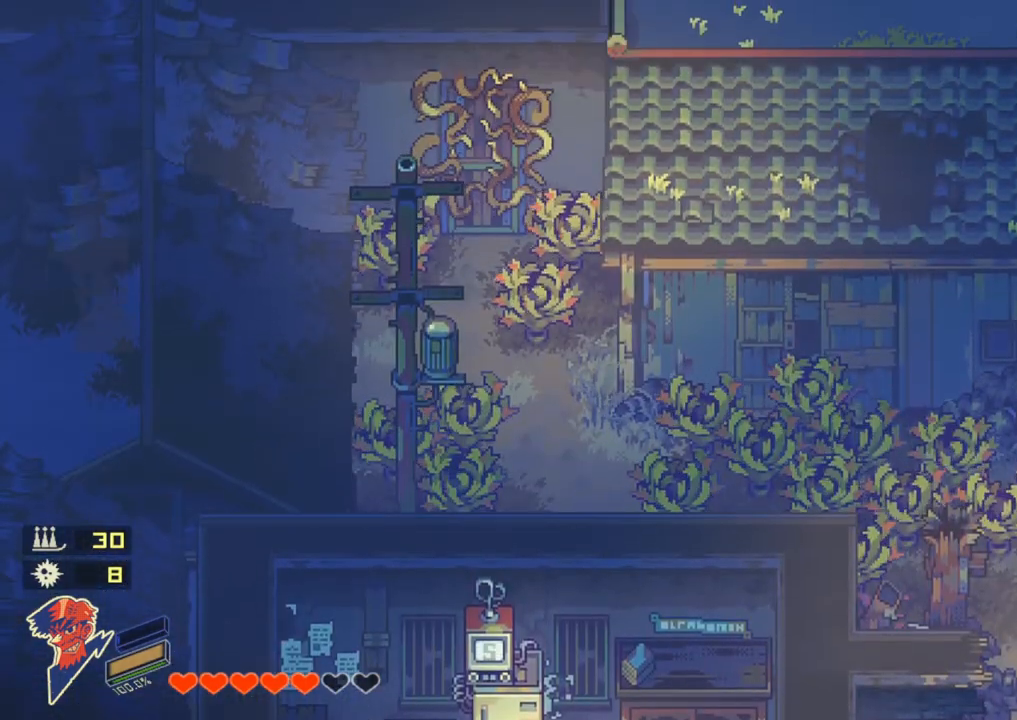
{"buttons": [], "left_stick": "right", "right_stick": "center", "events": [[167, "left_stick", "up-right"], [333, "left_stick", "right"]]}
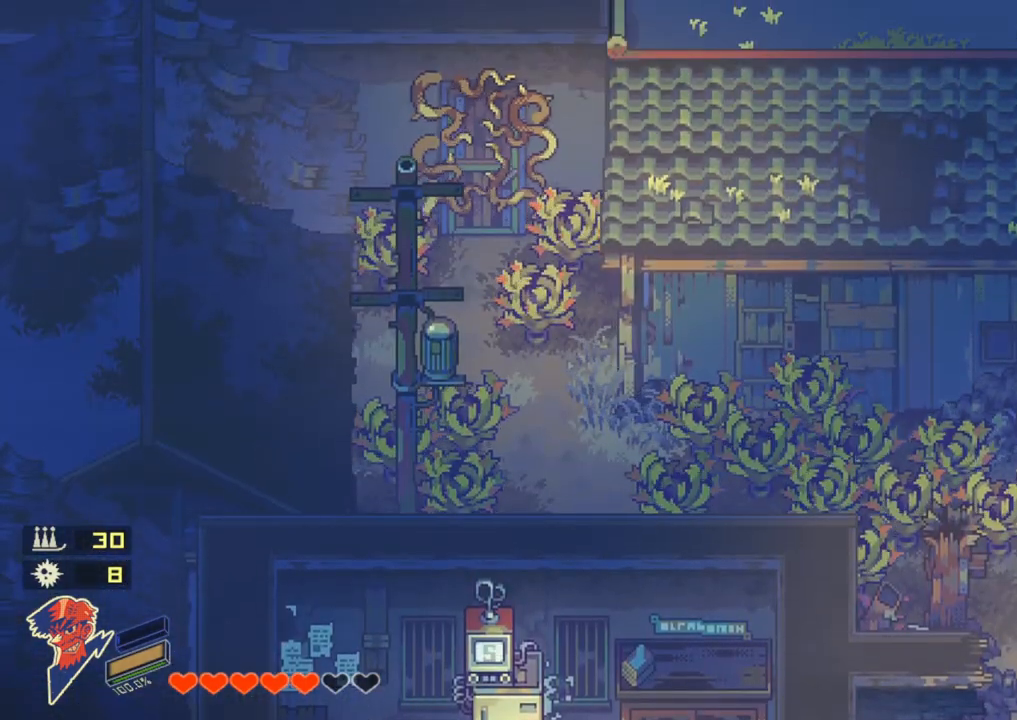
{"buttons": [], "left_stick": "right", "right_stick": "center", "events": []}
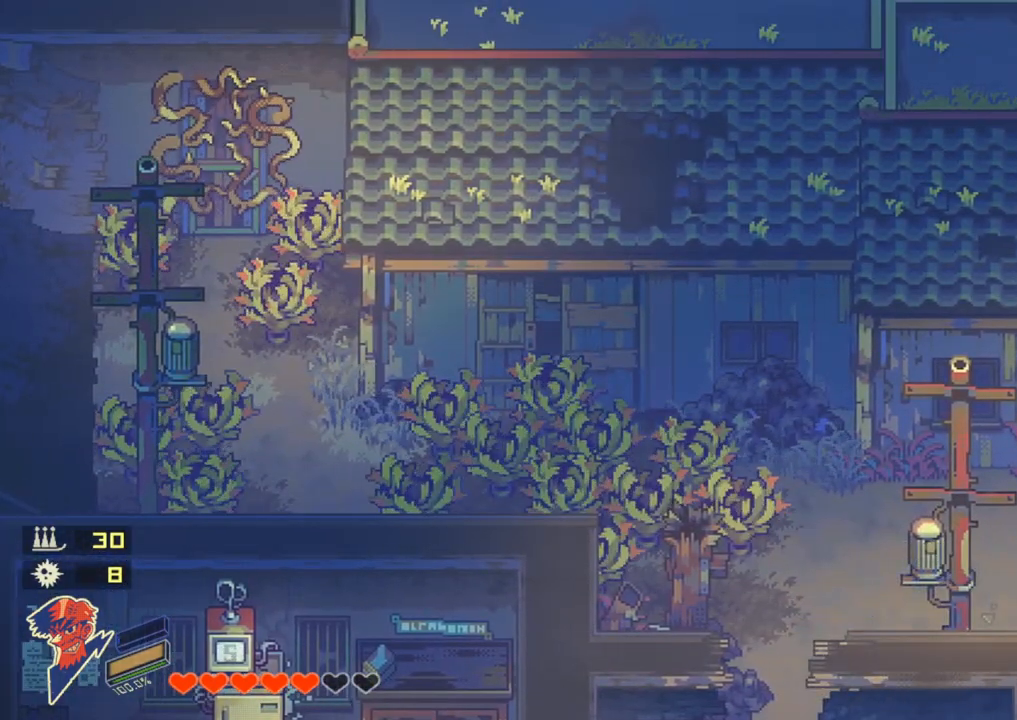
{"buttons": [], "left_stick": "down-right", "right_stick": "center", "events": [[200, "left_stick", "down-right"]]}
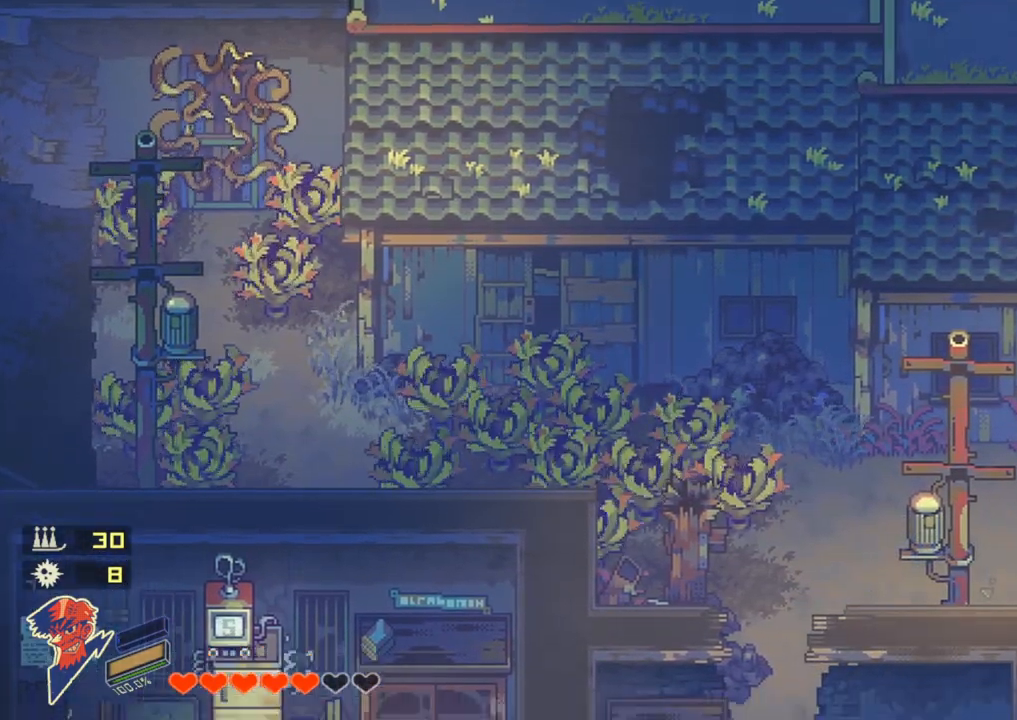
{"buttons": [], "left_stick": "down-left", "right_stick": "center", "events": [[400, "left_stick", "down-left"]]}
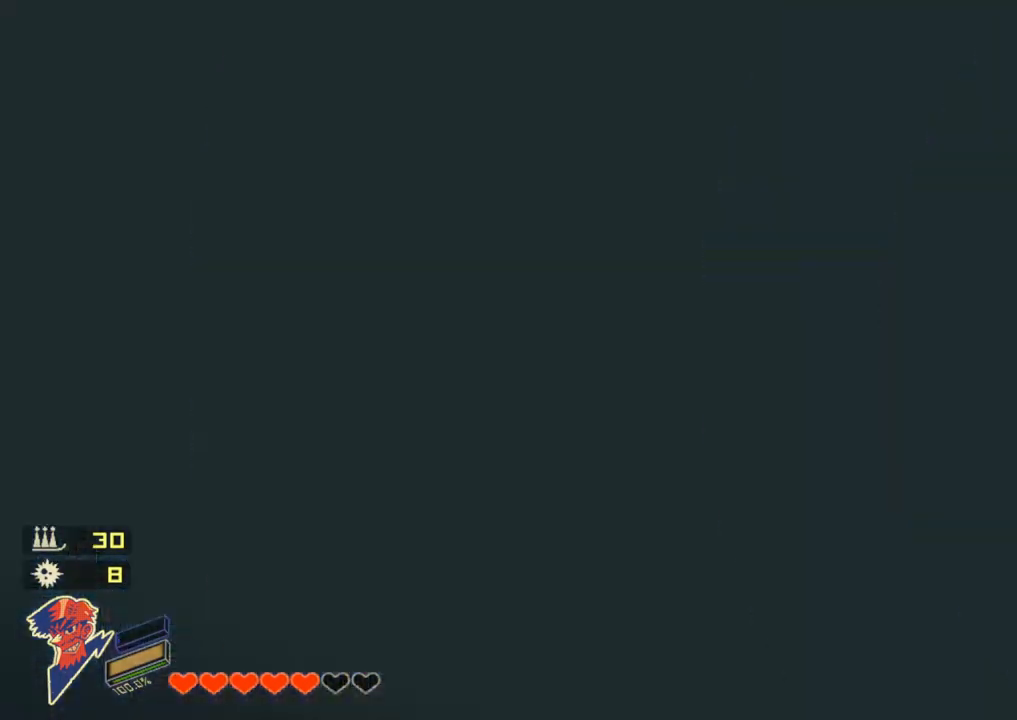
{"buttons": [], "left_stick": "left", "right_stick": "center", "events": [[50, "left_stick", "center"], [250, "left_stick", "left"]]}
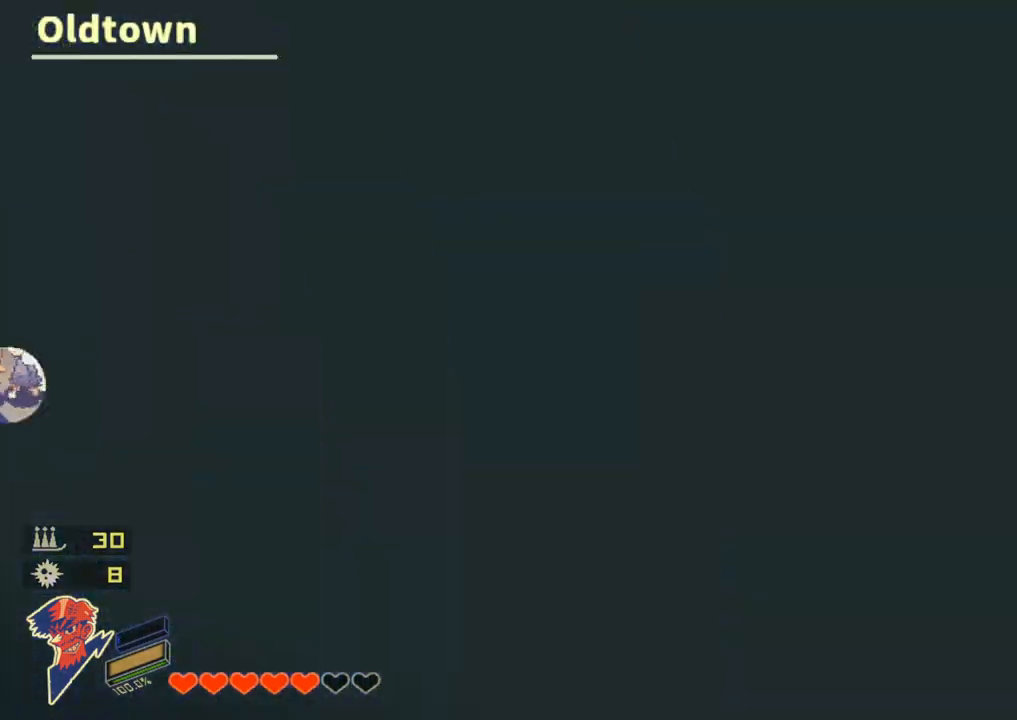
{"buttons": [], "left_stick": "down-left", "right_stick": "center", "events": [[50, "left_stick", "center"], [133, "left_stick", "down-left"]]}
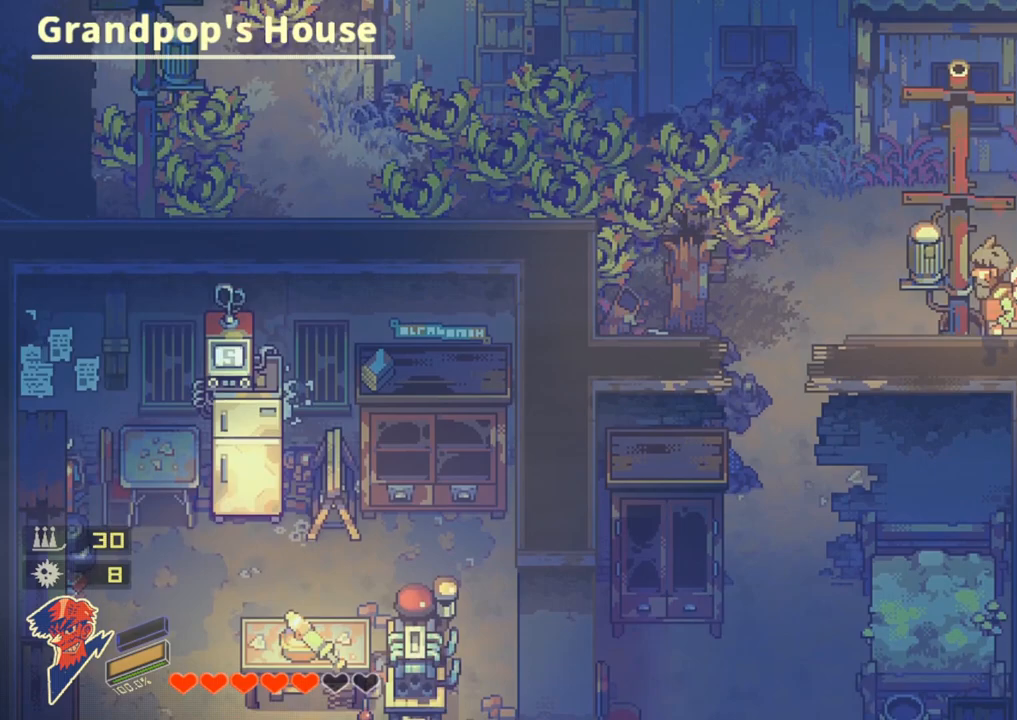
{"buttons": [], "left_stick": "down-left", "right_stick": "center", "events": []}
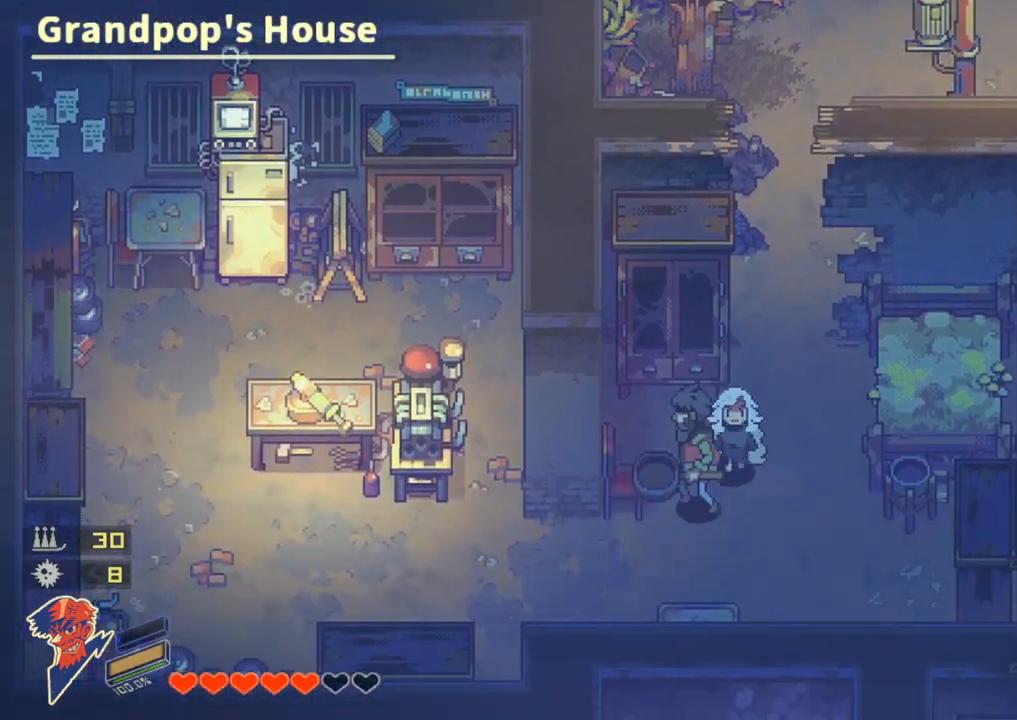
{"buttons": [], "left_stick": "center", "right_stick": "center", "events": [[133, "left_stick", "left"], [400, "left_stick", "up"], [433, "CROSS", "down"], [450, "left_stick", "center"], [483, "CROSS", "up"]]}
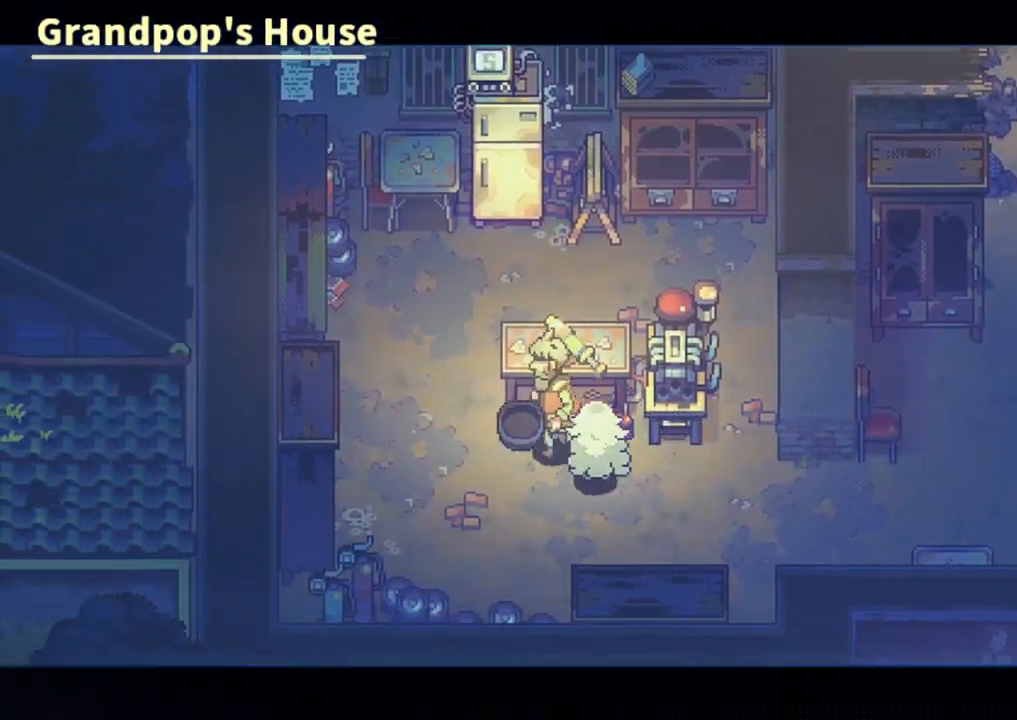
{"buttons": ["R1"], "left_stick": "center", "right_stick": "center", "events": [[133, "R1", "down"]]}
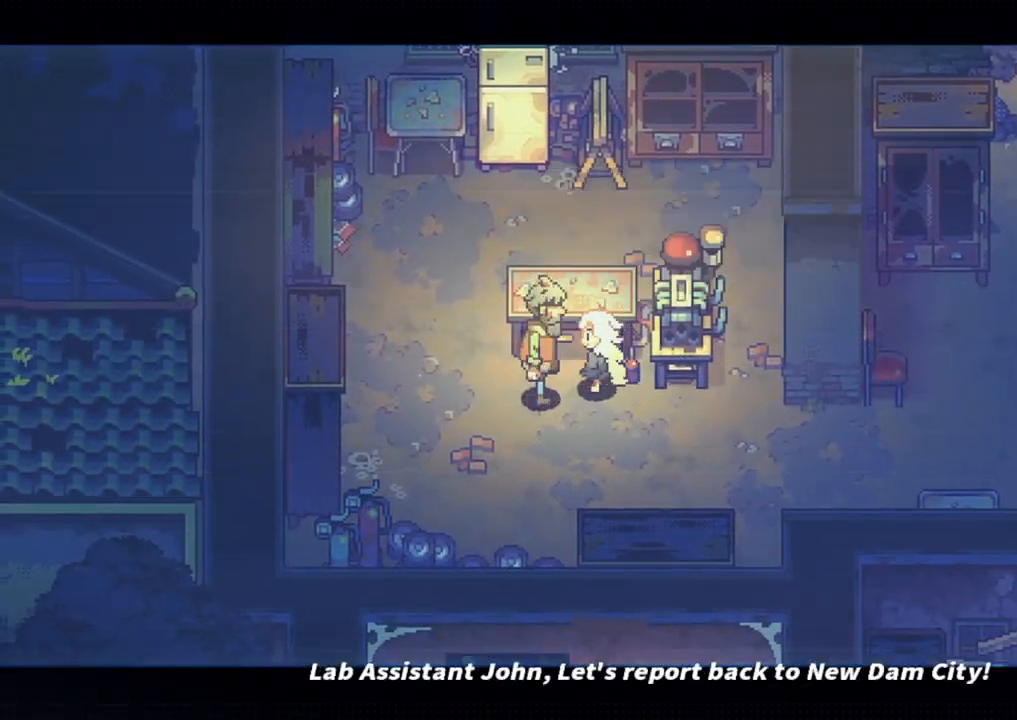
{"buttons": ["CROSS", "R1"], "left_stick": "center", "right_stick": "center", "events": [[400, "CROSS", "down"], [450, "CROSS", "up"], [467, "CIRCLE", "down"], [500, "CIRCLE", "up"], [500, "CROSS", "down"]]}
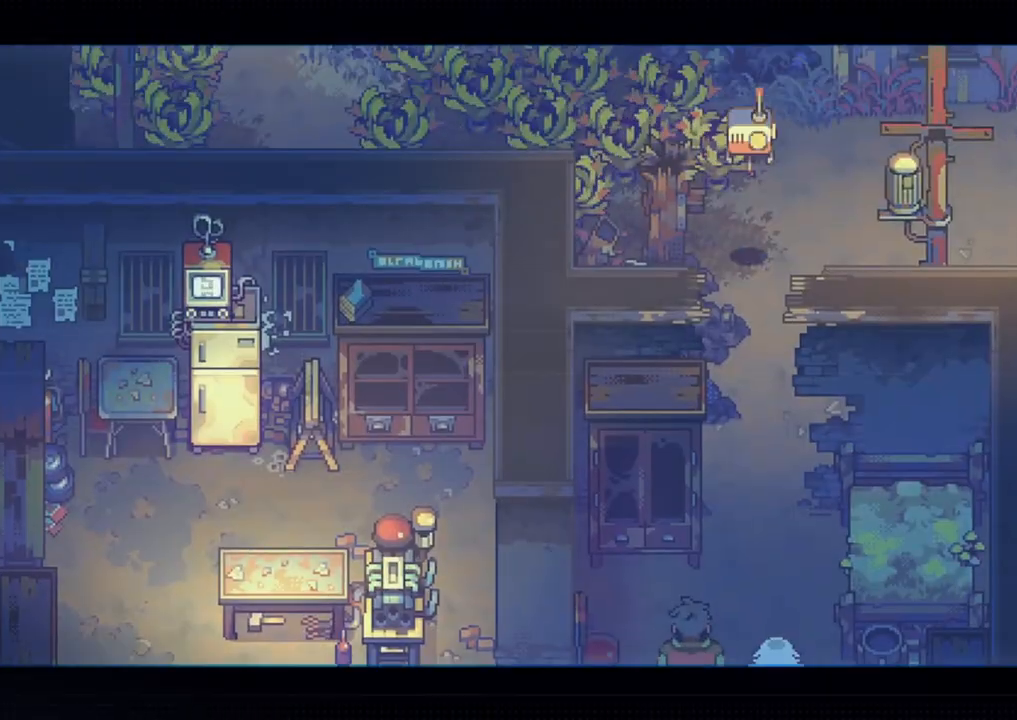
{"buttons": [], "left_stick": "right", "right_stick": "center", "events": [[17, "CROSS", "up"], [50, "CIRCLE", "down"], [67, "CIRCLE", "up"], [67, "CROSS", "down"], [100, "CROSS", "up"], [117, "CIRCLE", "down"], [133, "CIRCLE", "up"], [133, "CROSS", "down"], [167, "CROSS", "up"], [183, "CIRCLE", "down"], [217, "CIRCLE", "up"], [217, "CROSS", "down"], [250, "CROSS", "up"], [267, "CIRCLE", "down"], [283, "CIRCLE", "up"], [283, "CROSS", "down"], [317, "CROSS", "up"], [333, "left_stick", "right"], [350, "CIRCLE", "down"], [367, "CIRCLE", "up"], [367, "CROSS", "down"], [400, "CROSS", "up"], [417, "CIRCLE", "down"], [433, "CIRCLE", "up"], [433, "CROSS", "down"], [467, "CROSS", "up"], [483, "R1", "up"]]}
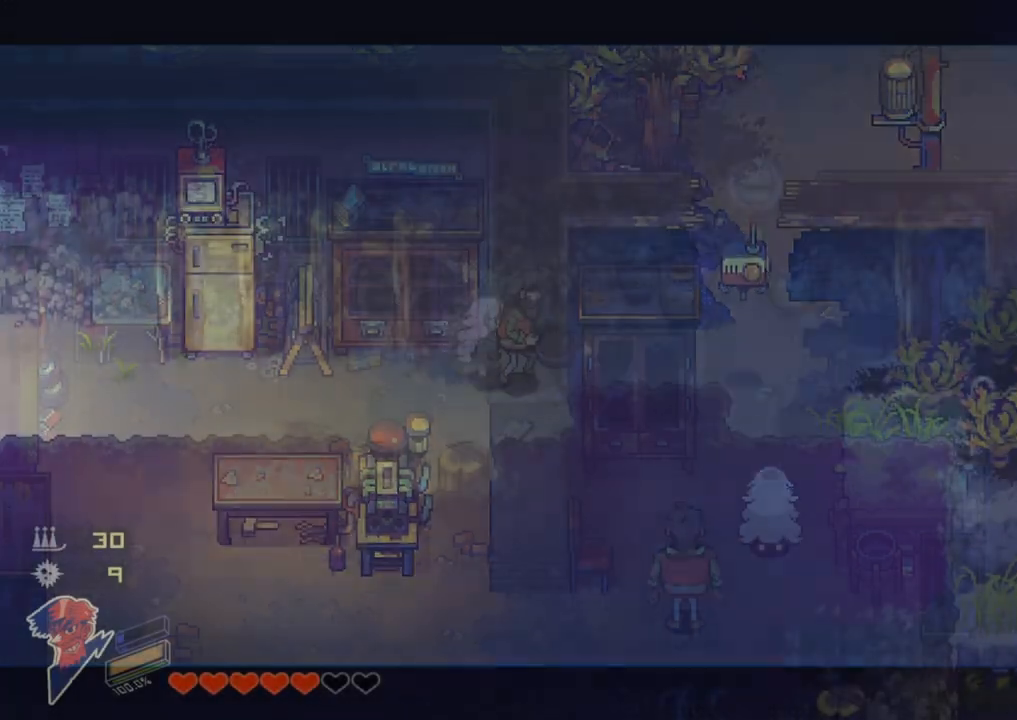
{"buttons": [], "left_stick": "right", "right_stick": "center", "events": []}
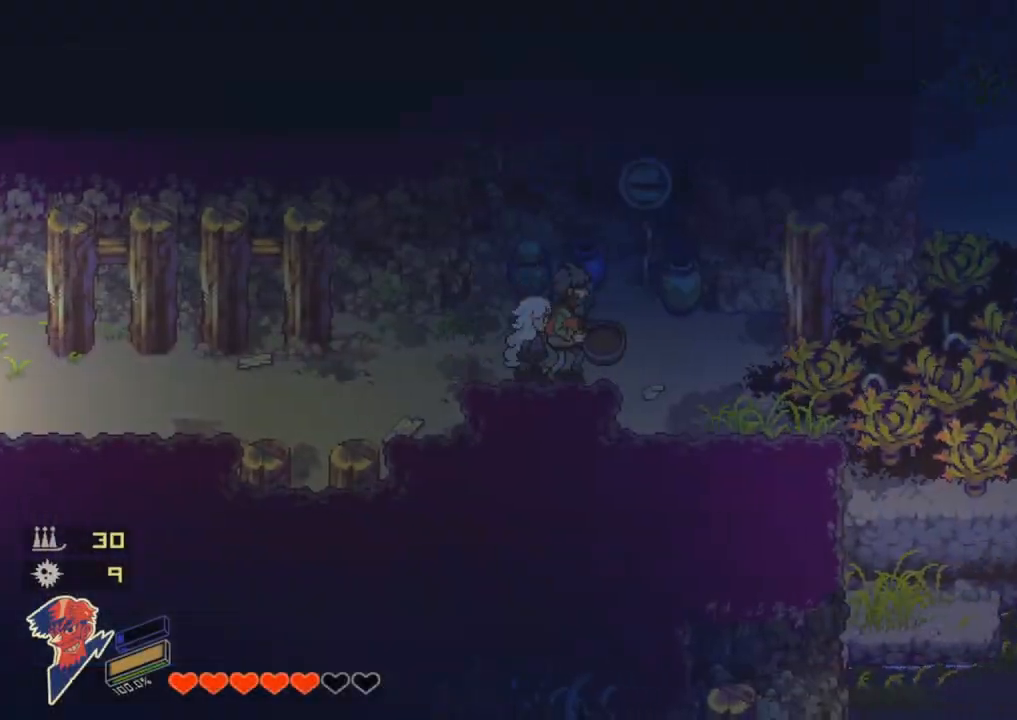
{"buttons": [], "left_stick": "center", "right_stick": "center", "events": [[467, "left_stick", "center"]]}
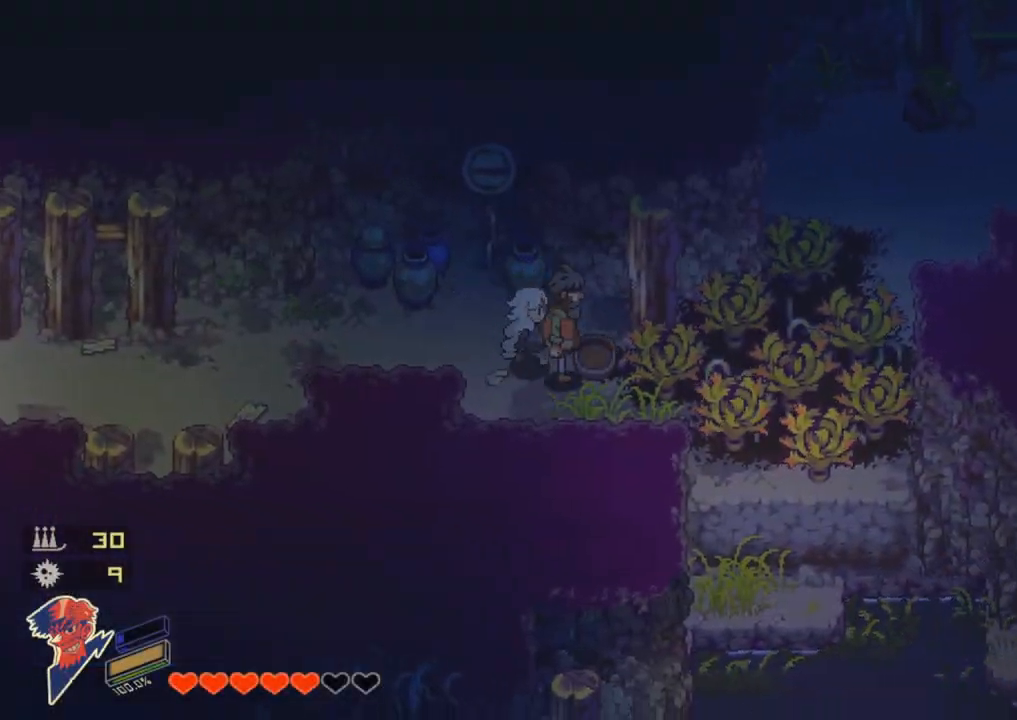
{"buttons": [], "left_stick": "center", "right_stick": "center", "events": [[267, "left_stick", "down-right"], [433, "left_stick", "center"]]}
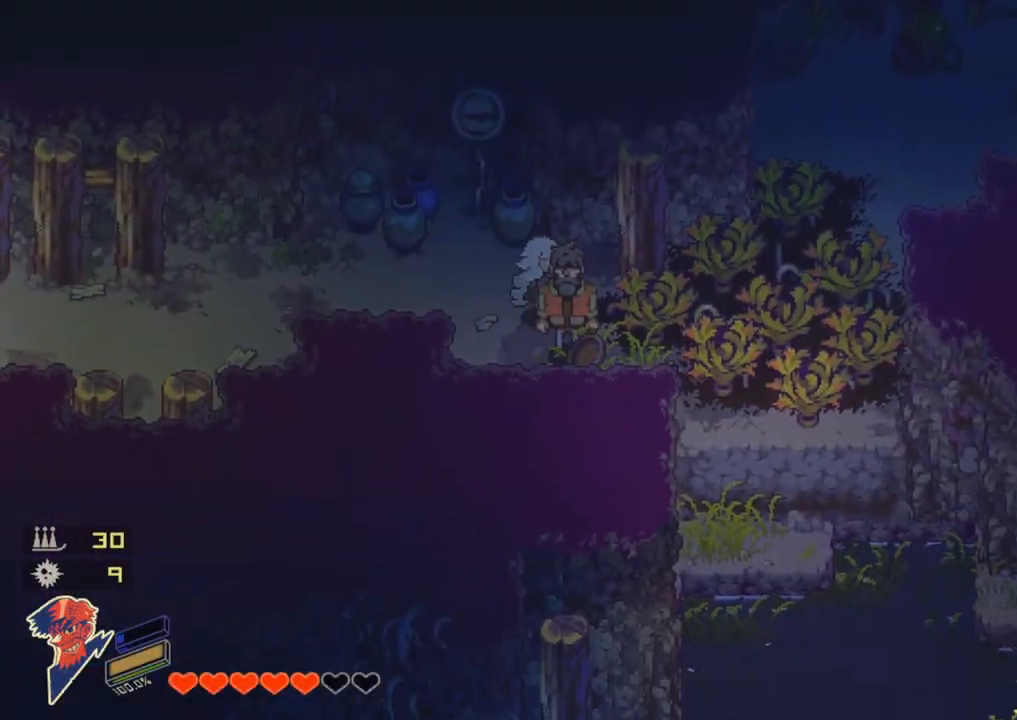
{"buttons": [], "left_stick": "center", "right_stick": "center", "events": [[100, "left_stick", "up-right"], [167, "left_stick", "up"], [383, "left_stick", "center"]]}
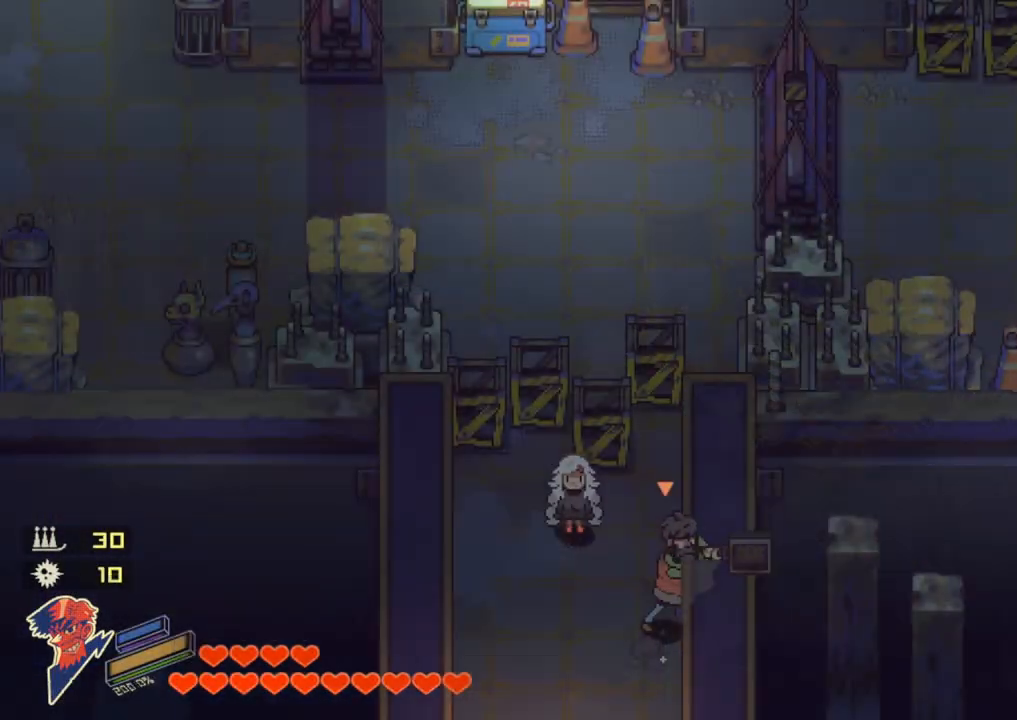
{"buttons": ["TRIANGLE", "DPAD_DOWN"], "left_stick": "center", "right_stick": "center", "events": [[467, "TRIANGLE", "down"], [483, "DPAD_DOWN", "down"]]}
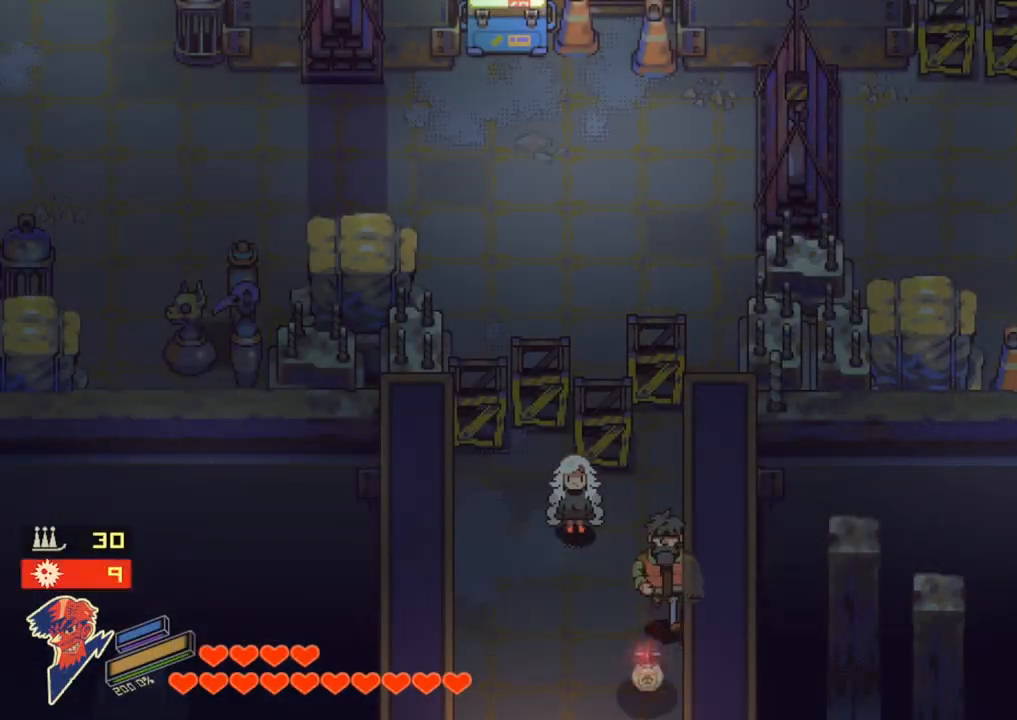
{"buttons": ["R2"], "left_stick": "center", "right_stick": "center", "events": [[67, "TRIANGLE", "up"], [267, "DPAD_DOWN", "up"], [467, "R2", "down"]]}
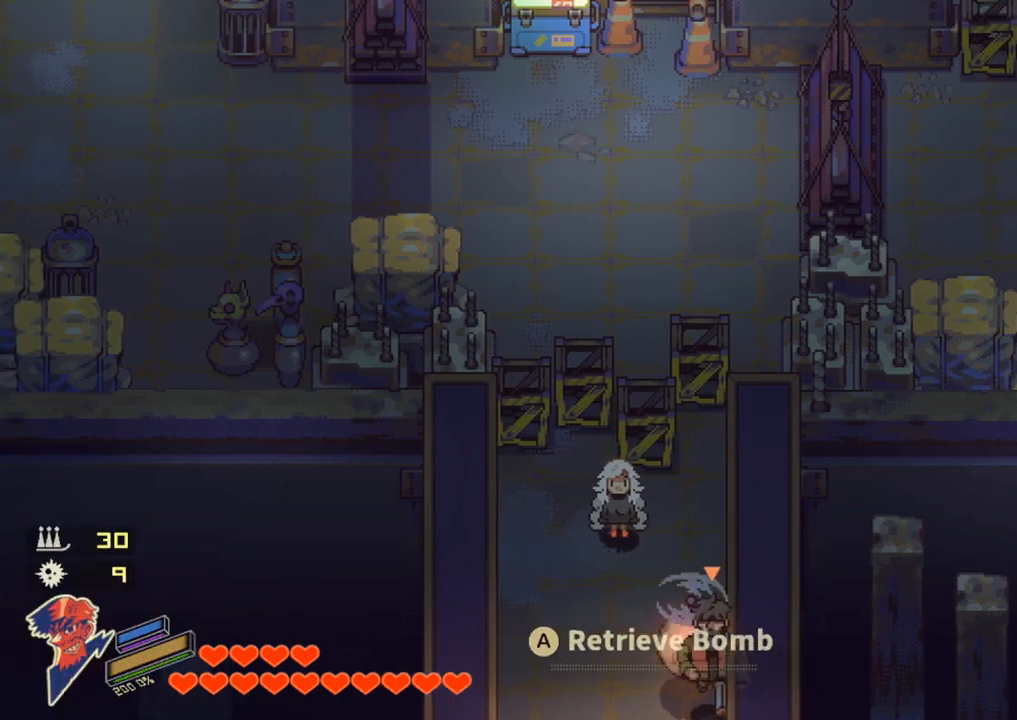
{"buttons": [], "left_stick": "center", "right_stick": "center", "events": [[67, "R2", "up"]]}
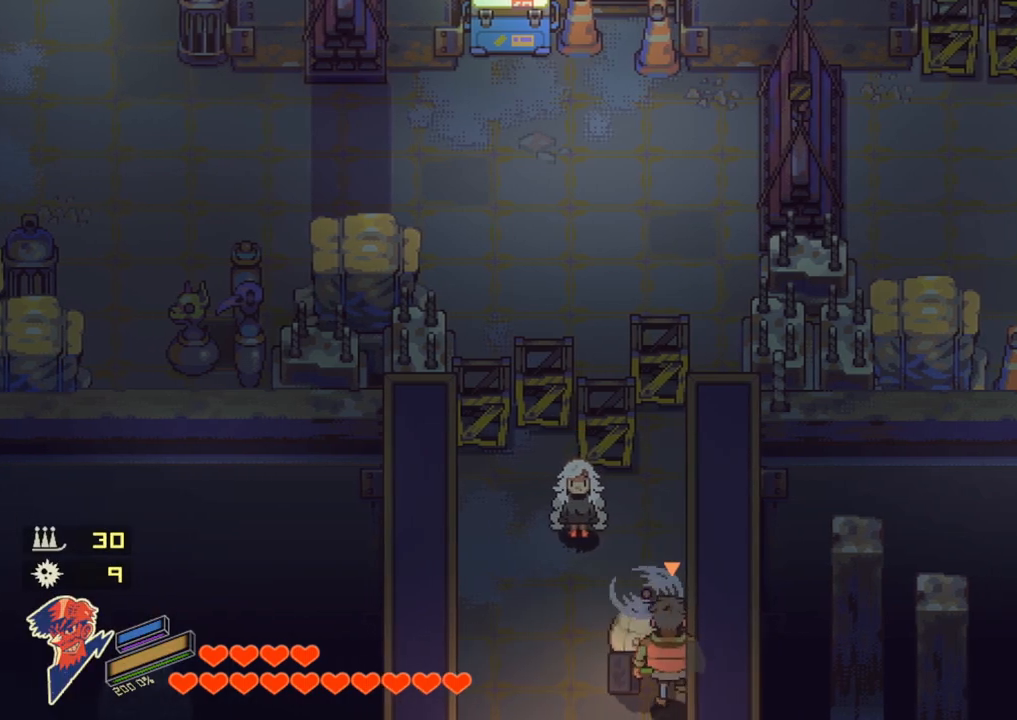
{"buttons": [], "left_stick": "center", "right_stick": "center", "events": [[83, "CROSS", "down"], [183, "CROSS", "up"], [233, "CROSS", "down"], [317, "CROSS", "up"], [383, "CROSS", "down"], [433, "CROSS", "up"]]}
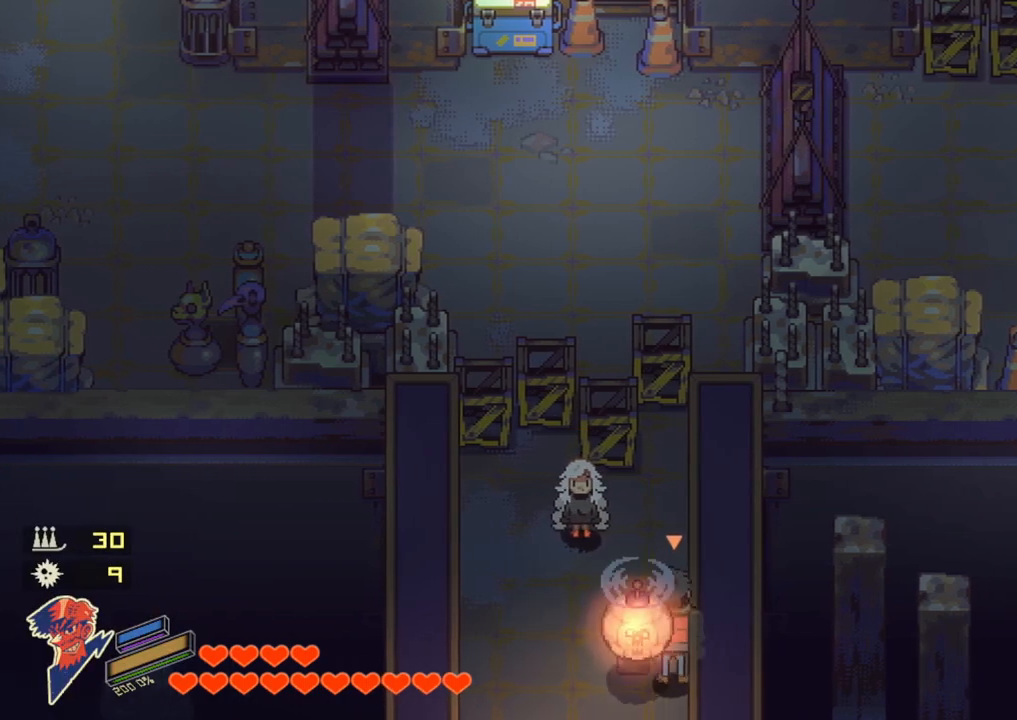
{"buttons": [], "left_stick": "down-left", "right_stick": "center", "events": [[17, "CROSS", "down"], [100, "CROSS", "up"], [167, "CROSS", "down"], [217, "CROSS", "up"], [450, "left_stick", "down-left"]]}
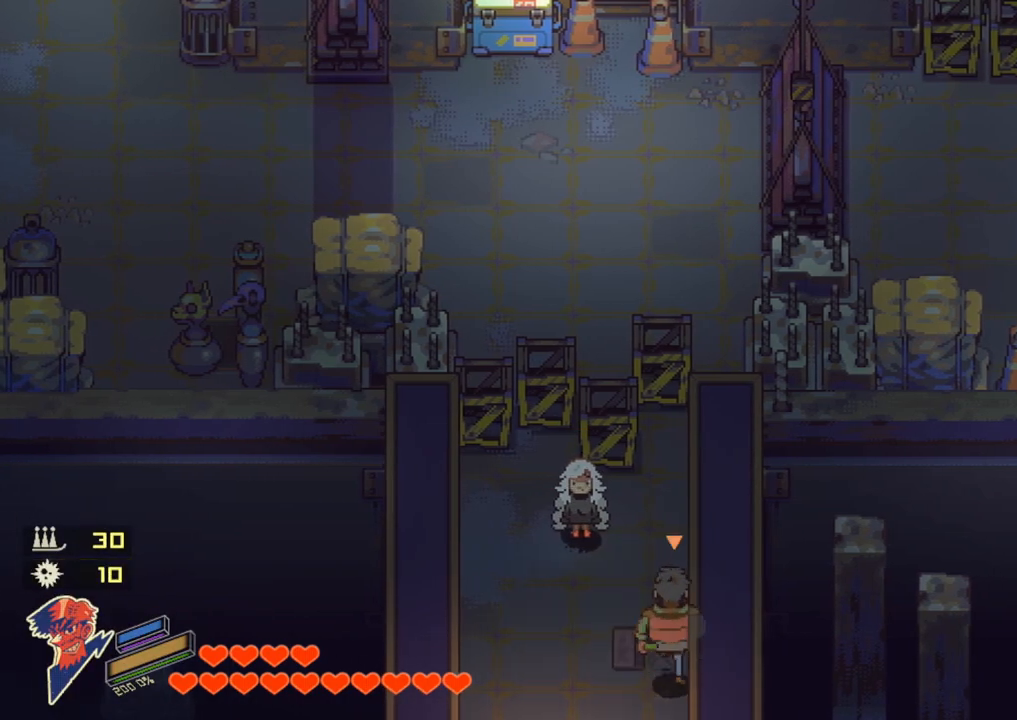
{"buttons": [], "left_stick": "center", "right_stick": "center", "events": [[183, "left_stick", "center"], [333, "left_stick", "left"], [500, "left_stick", "center"]]}
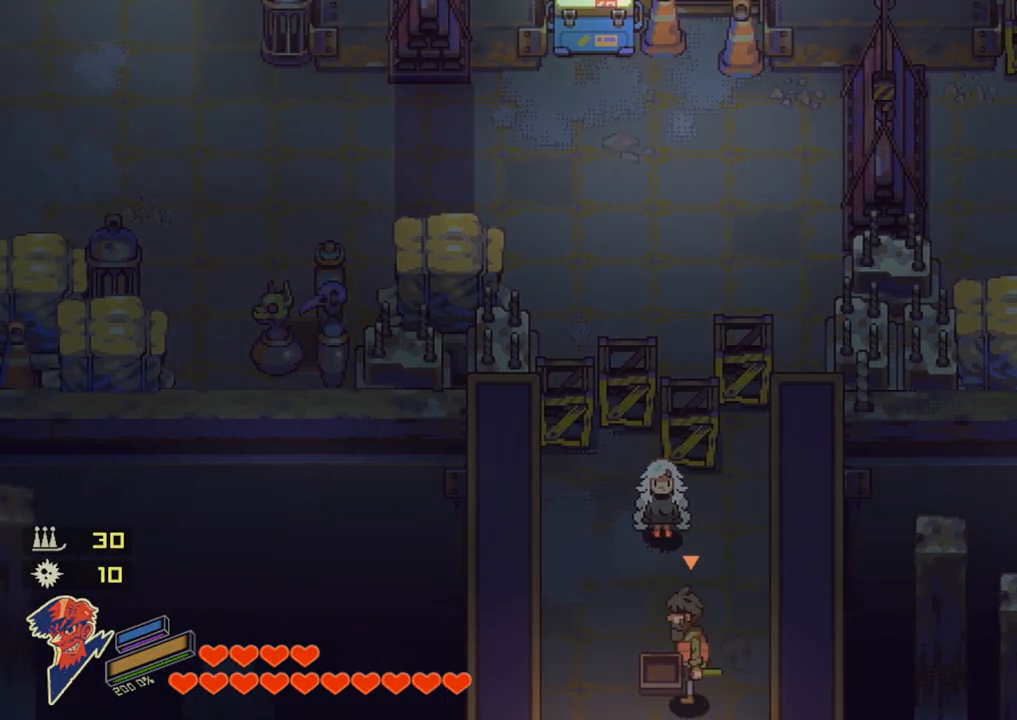
{"buttons": [], "left_stick": "center", "right_stick": "center", "events": [[100, "CIRCLE", "down"], [217, "CIRCLE", "up"]]}